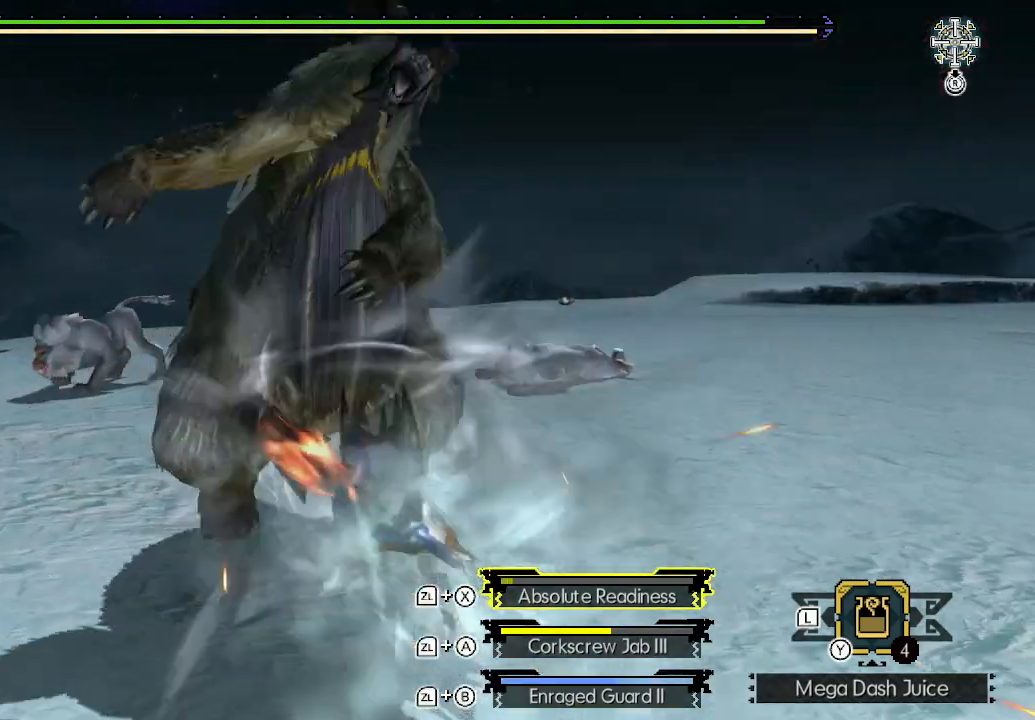
Gameplay with a controller (Nintendo layout); each line is a JSON object with the inputs held at the frame after it. "events" lists button and stick changes between this image and that frame as [ms after this image, input, new state], when the widget could be followed in between. Not read: L1 L3 R1 R3.
{"buttons": [], "left_stick": "right", "right_stick": "center", "events": [[67, "X", "up"], [100, "X", "down"], [183, "X", "up"], [233, "X", "down"], [300, "X", "up"], [333, "X", "down"], [400, "X", "up"]]}
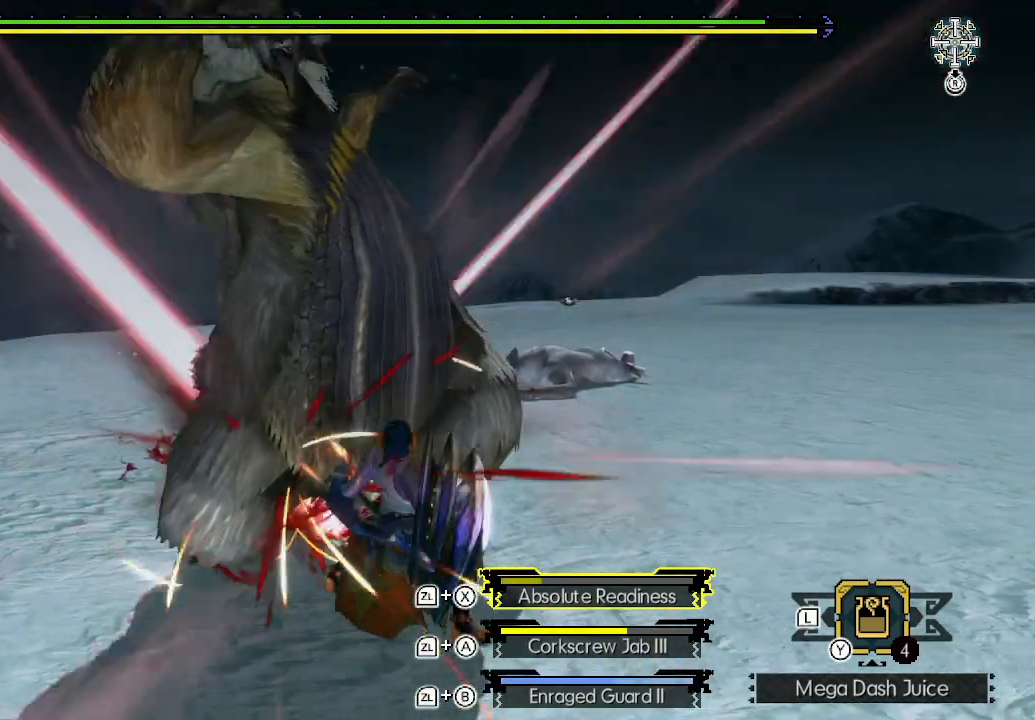
{"buttons": [], "left_stick": "right", "right_stick": "center", "events": [[100, "left_stick", "center"], [200, "left_stick", "right"], [350, "START", "down"], [450, "START", "up"]]}
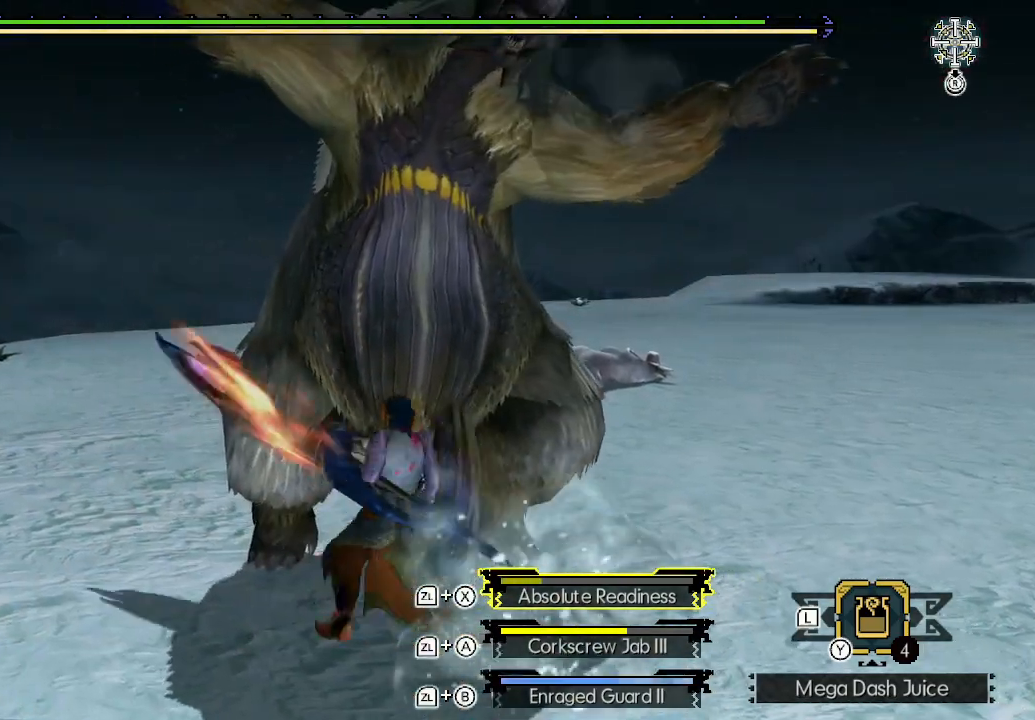
{"buttons": [], "left_stick": "right", "right_stick": "center", "events": [[150, "X", "down"], [200, "X", "up"], [300, "X", "down"], [350, "X", "up"], [417, "X", "down"], [500, "X", "up"]]}
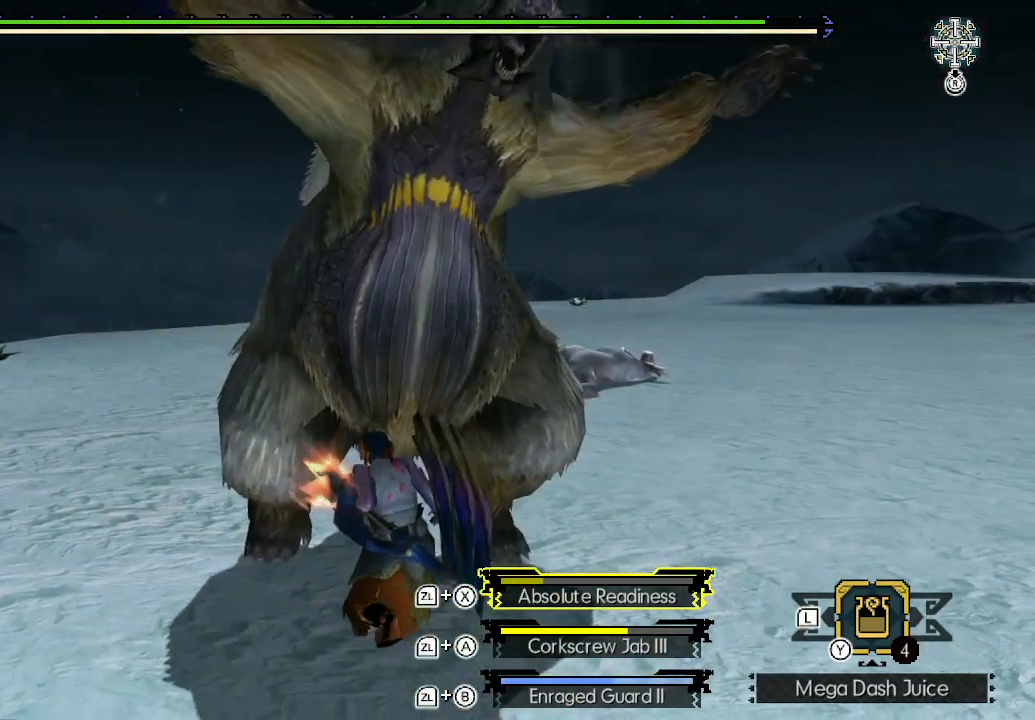
{"buttons": [], "left_stick": "right", "right_stick": "center", "events": [[50, "X", "down"], [133, "X", "up"], [200, "X", "down"], [250, "X", "up"], [317, "X", "down"], [367, "X", "up"], [450, "X", "down"], [500, "X", "up"]]}
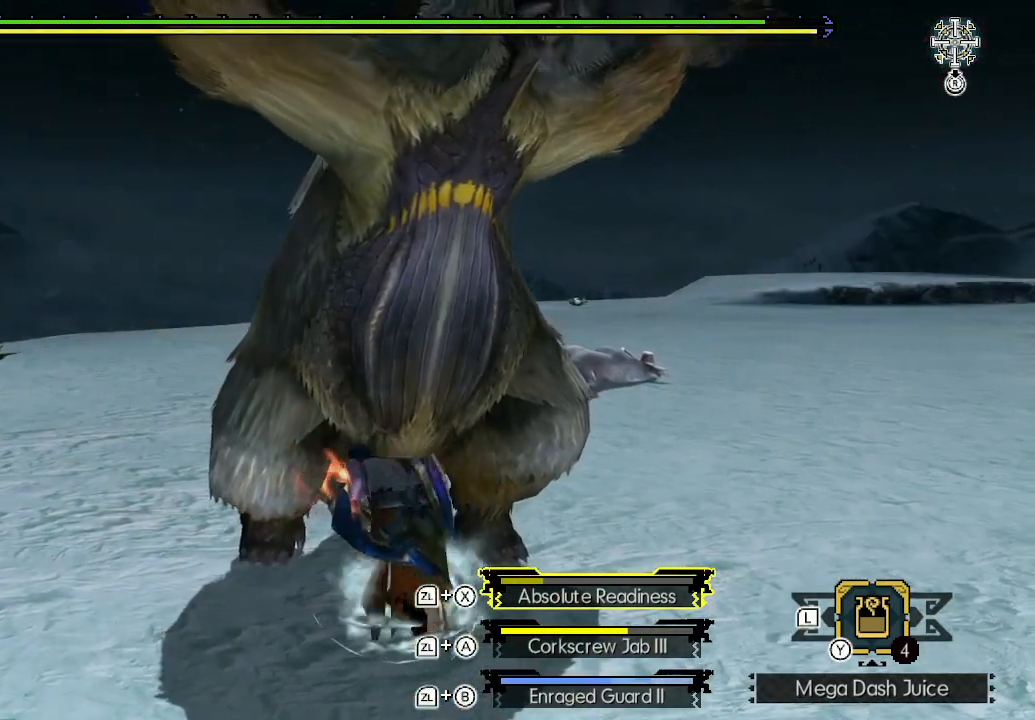
{"buttons": [], "left_stick": "right", "right_stick": "center", "events": [[100, "X", "down"], [150, "X", "up"], [200, "X", "down"], [300, "X", "up"], [350, "X", "down"], [400, "X", "up"]]}
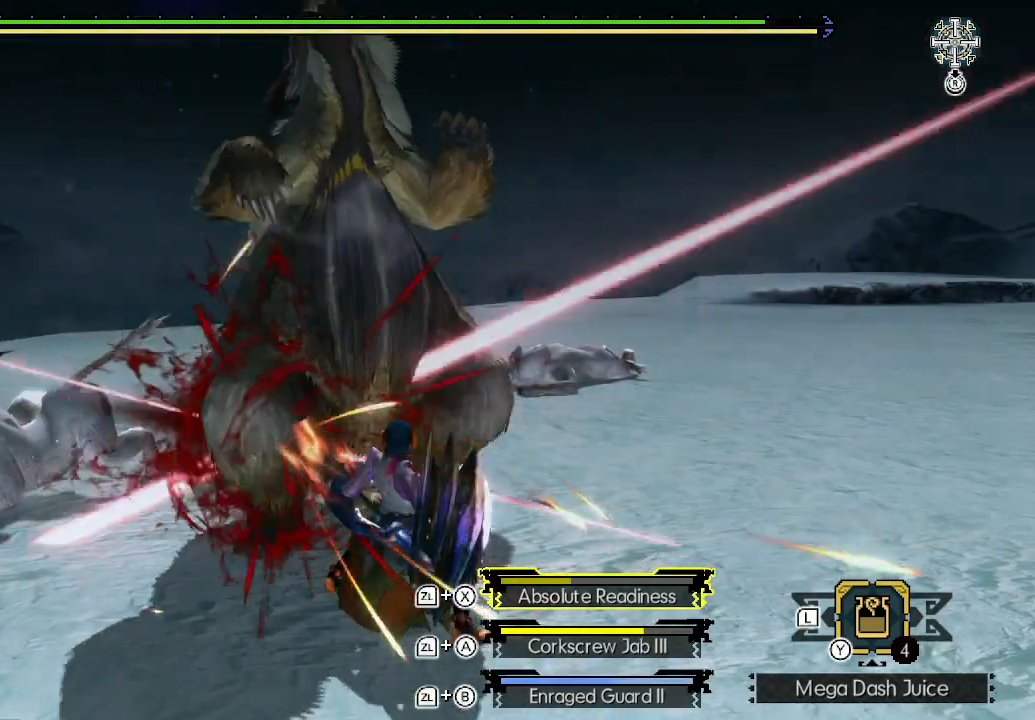
{"buttons": [], "left_stick": "right", "right_stick": "center", "events": [[367, "START", "down"], [500, "START", "up"]]}
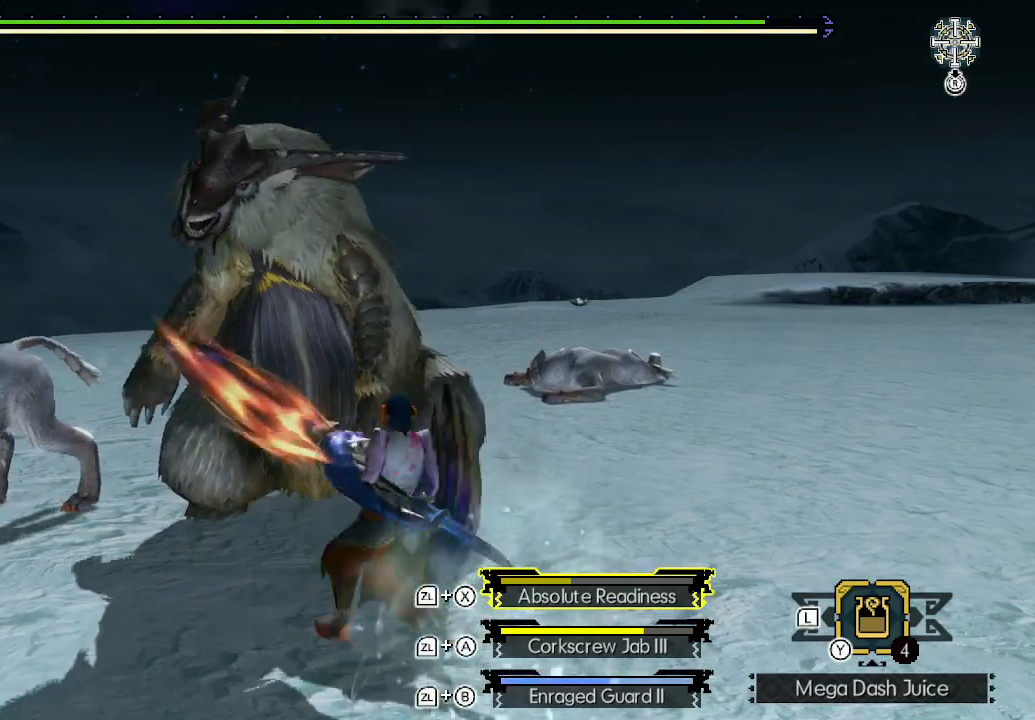
{"buttons": ["X"], "left_stick": "right", "right_stick": "center", "events": [[33, "START", "down"], [100, "START", "up"], [250, "X", "down"], [267, "X", "up"], [383, "X", "down"], [400, "X", "up"], [467, "X", "down"]]}
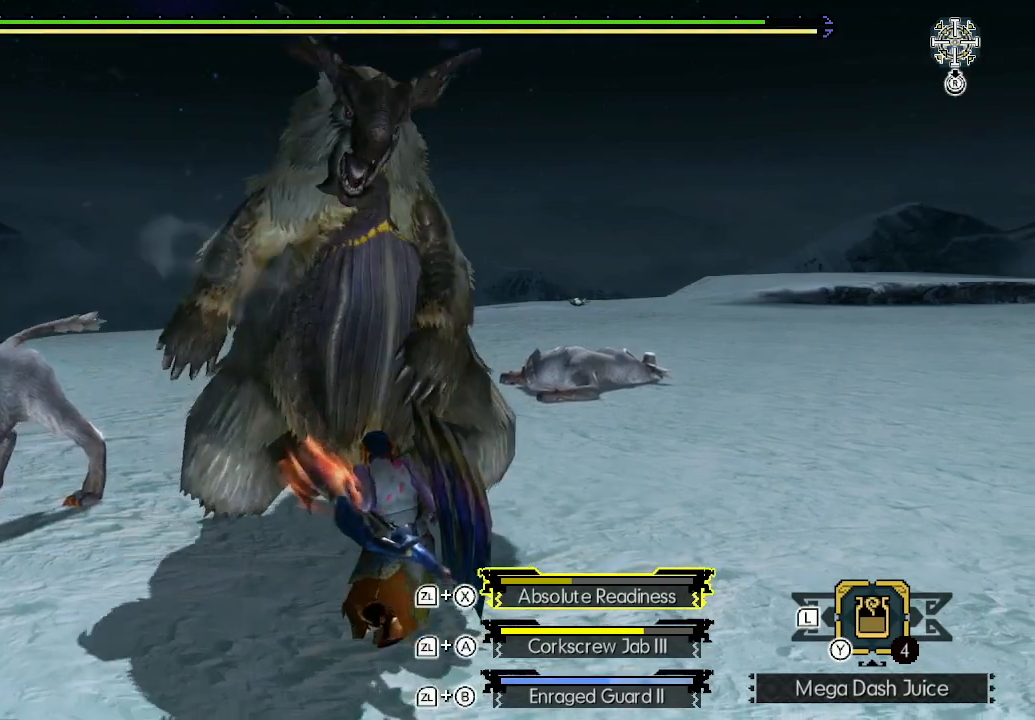
{"buttons": ["X"], "left_stick": "right", "right_stick": "center", "events": [[50, "X", "up"], [100, "X", "down"], [150, "X", "up"], [250, "X", "down"], [300, "X", "up"], [367, "X", "down"], [417, "X", "up"], [483, "X", "down"]]}
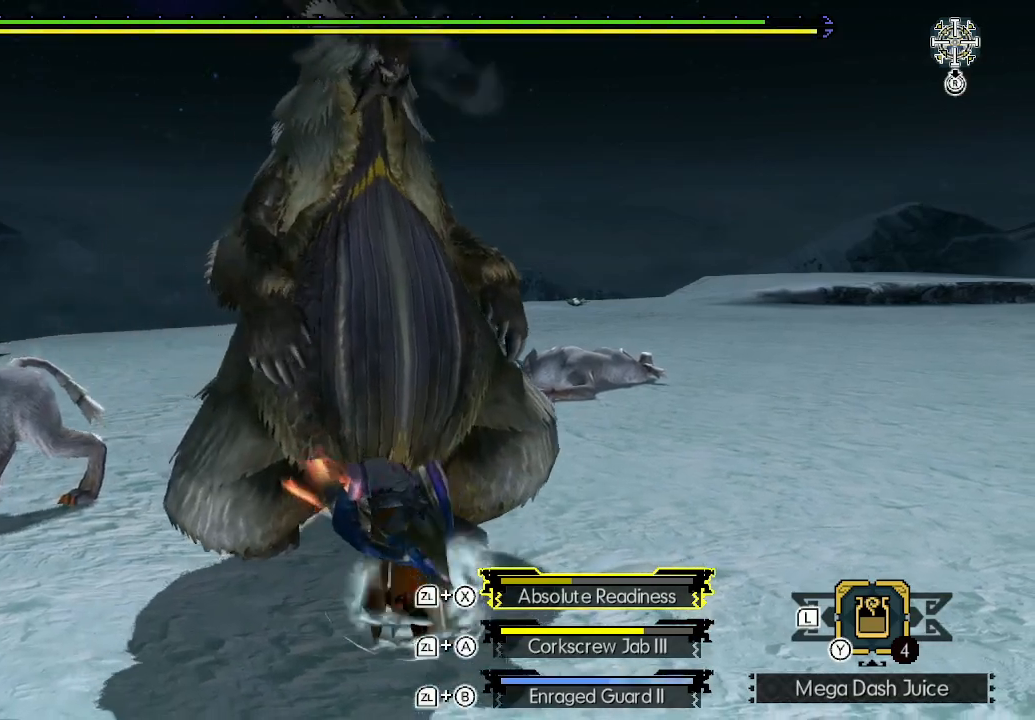
{"buttons": [], "left_stick": "up-right", "right_stick": "center", "events": [[50, "X", "up"], [117, "X", "down"], [183, "X", "up"], [217, "X", "down"], [283, "X", "up"], [350, "X", "down"], [417, "X", "up"], [467, "left_stick", "up-right"]]}
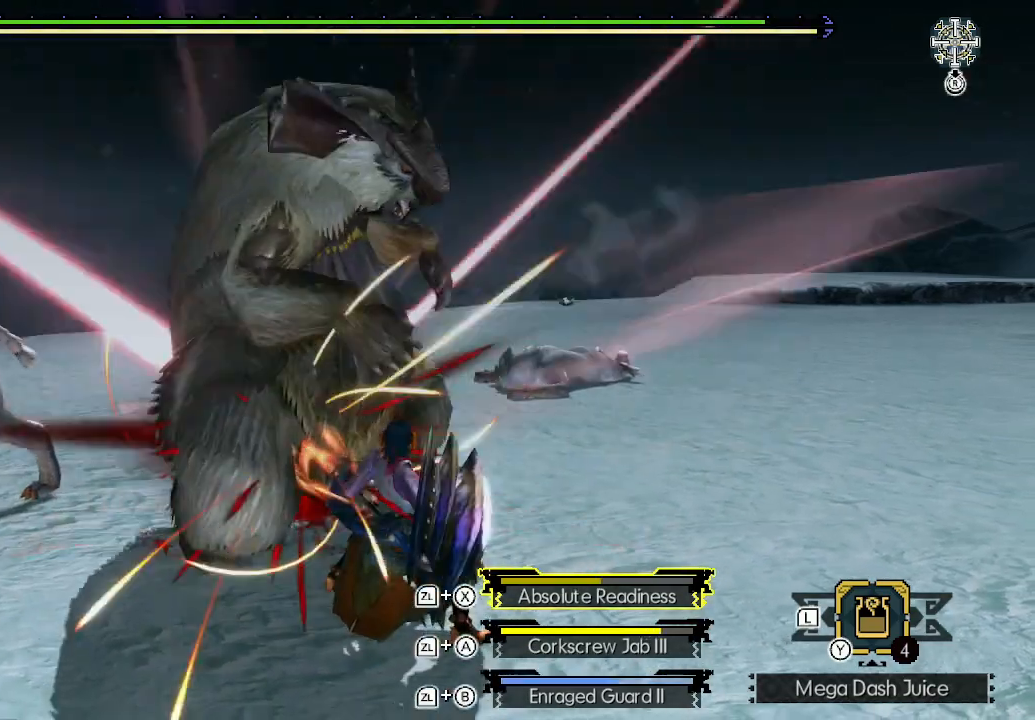
{"buttons": [], "left_stick": "center", "right_stick": "center", "events": [[100, "left_stick", "center"]]}
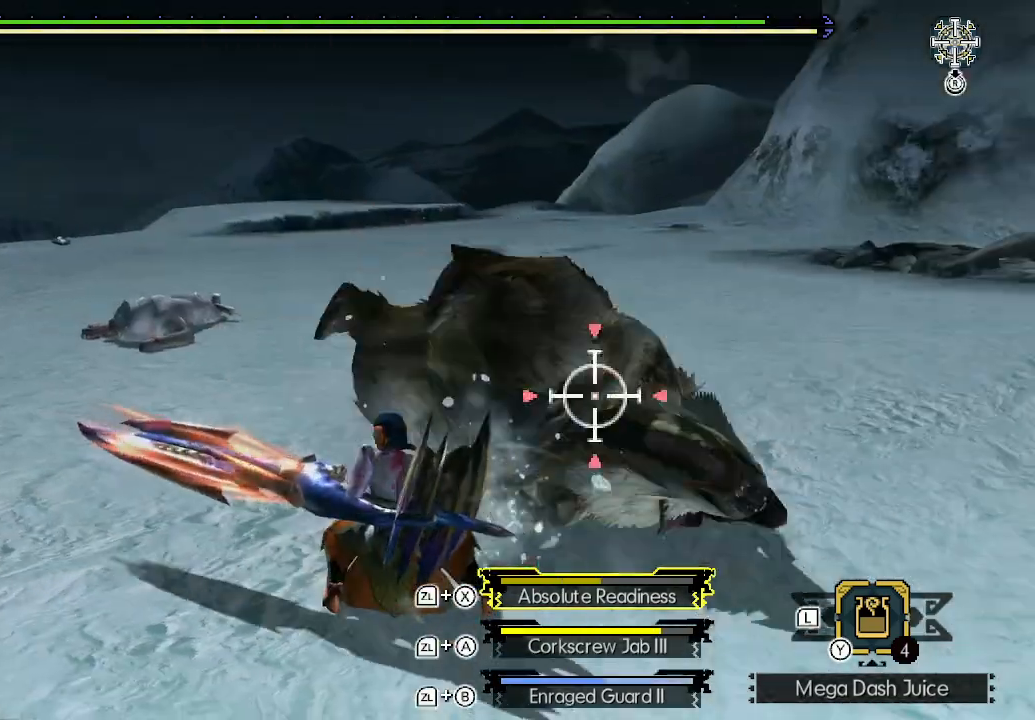
{"buttons": [], "left_stick": "up", "right_stick": "center", "events": [[50, "B", "down"], [100, "B", "up"], [450, "left_stick", "up"]]}
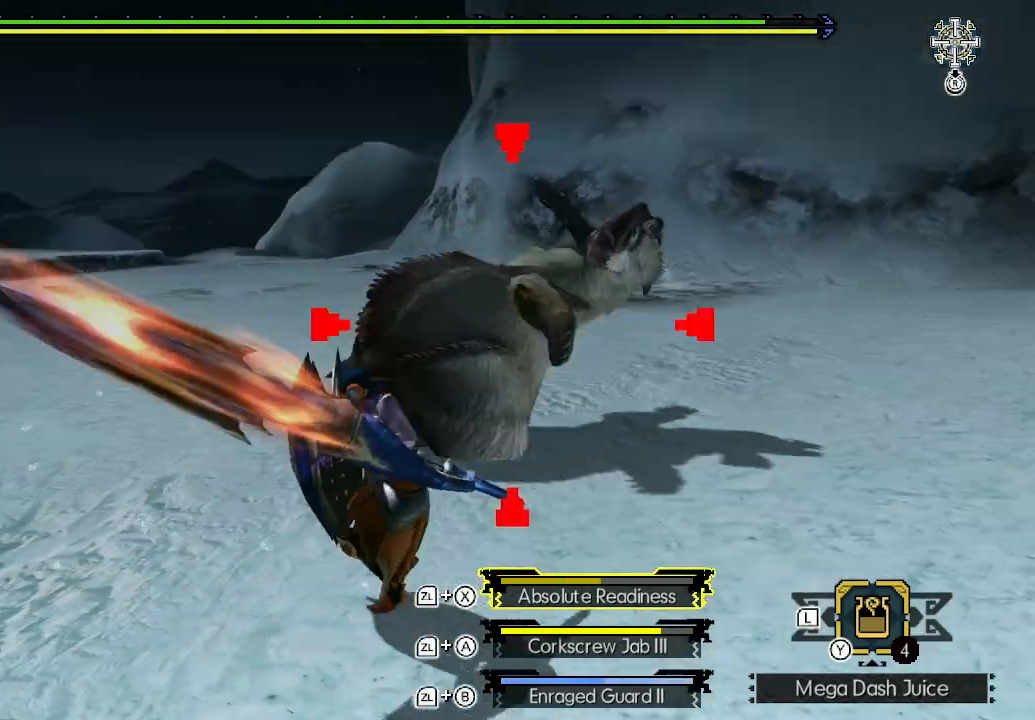
{"buttons": ["START"], "left_stick": "up", "right_stick": "center", "events": [[450, "START", "down"]]}
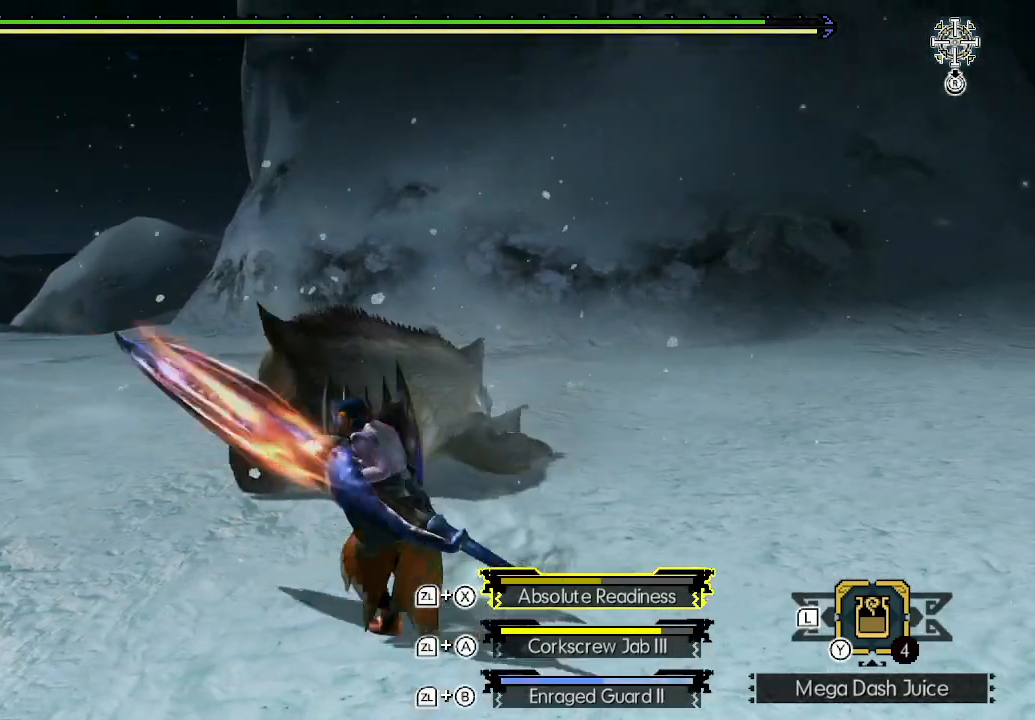
{"buttons": [], "left_stick": "up-right", "right_stick": "center", "events": [[17, "START", "up"], [83, "right_stick", "down"], [183, "right_stick", "center"], [350, "X", "down"], [383, "X", "up"], [467, "X", "down"], [467, "left_stick", "up-right"], [500, "X", "up"]]}
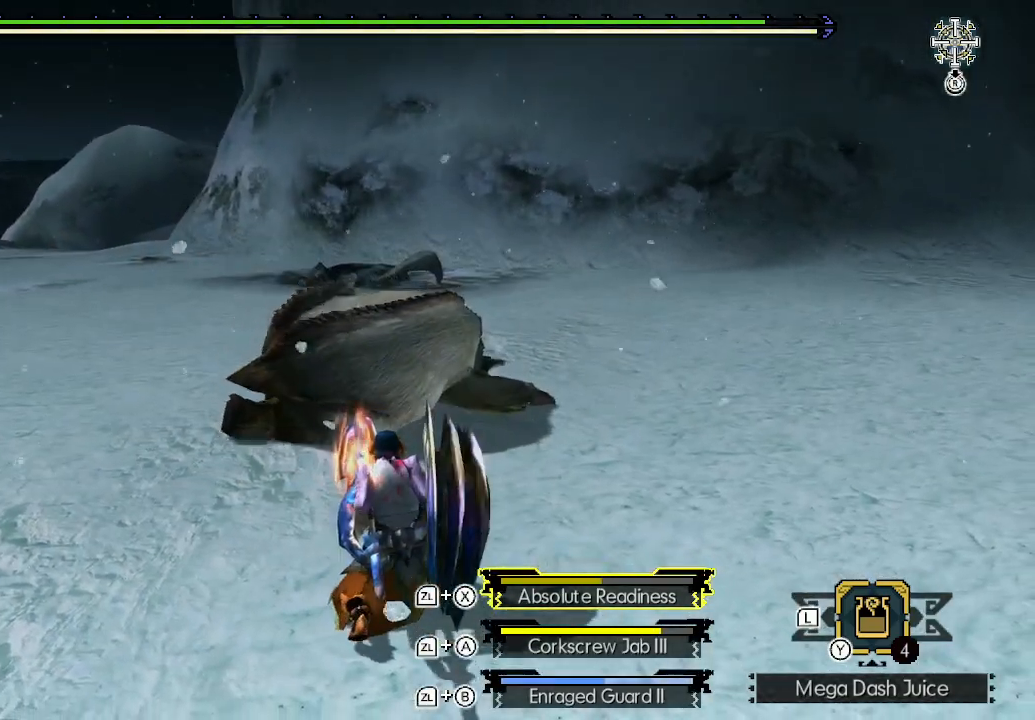
{"buttons": [], "left_stick": "center", "right_stick": "center", "events": [[83, "X", "down"], [133, "X", "up"], [200, "X", "down"], [217, "left_stick", "center"], [250, "X", "up"], [300, "X", "down"], [350, "X", "up"], [417, "X", "down"], [483, "X", "up"]]}
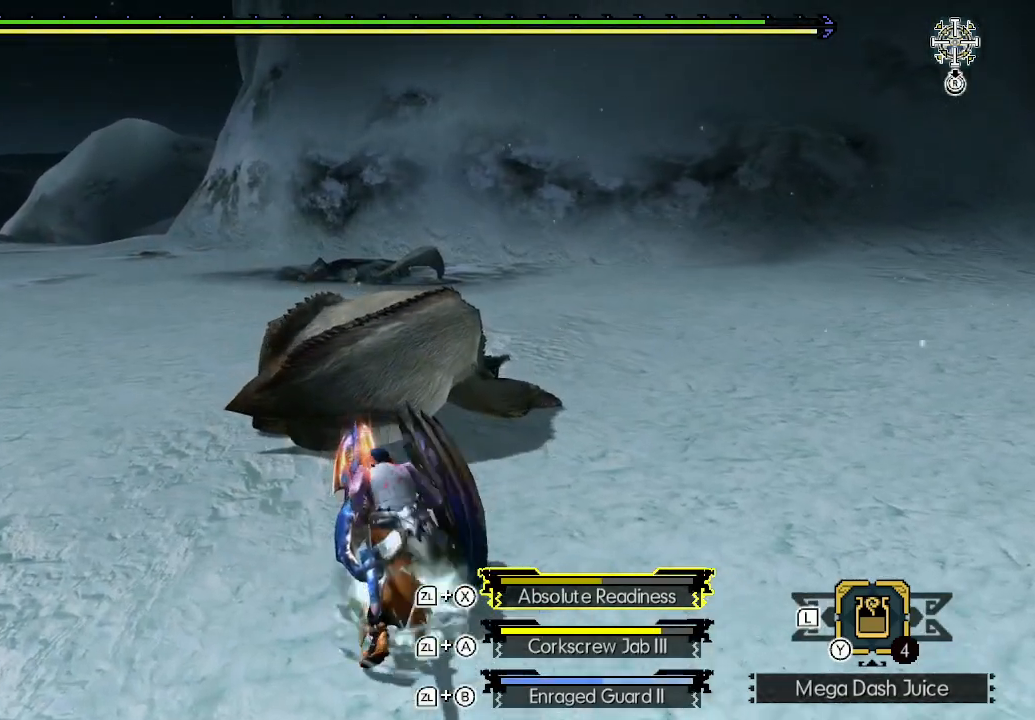
{"buttons": [], "left_stick": "center", "right_stick": "center", "events": [[17, "X", "down"], [83, "X", "up"], [150, "X", "down"], [200, "X", "up"], [267, "X", "down"], [333, "X", "up"], [383, "X", "down"], [450, "X", "up"]]}
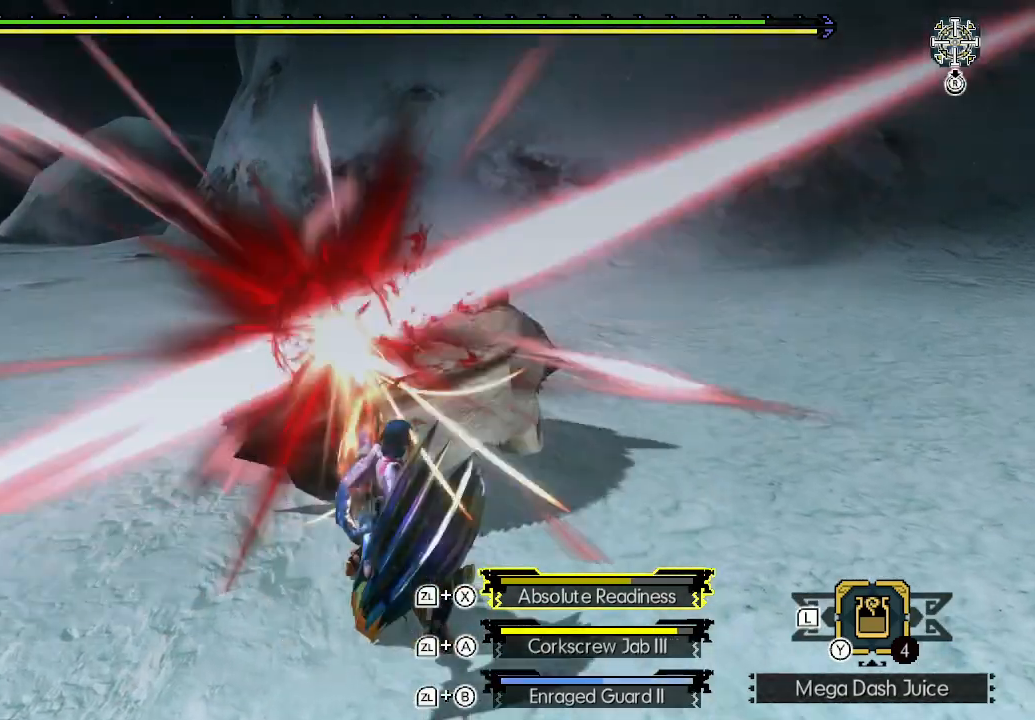
{"buttons": ["START"], "left_stick": "right", "right_stick": "center", "events": [[50, "left_stick", "right"], [100, "START", "down"], [167, "START", "up"], [233, "START", "down"], [300, "START", "up"], [333, "START", "down"], [417, "START", "up"], [483, "START", "down"]]}
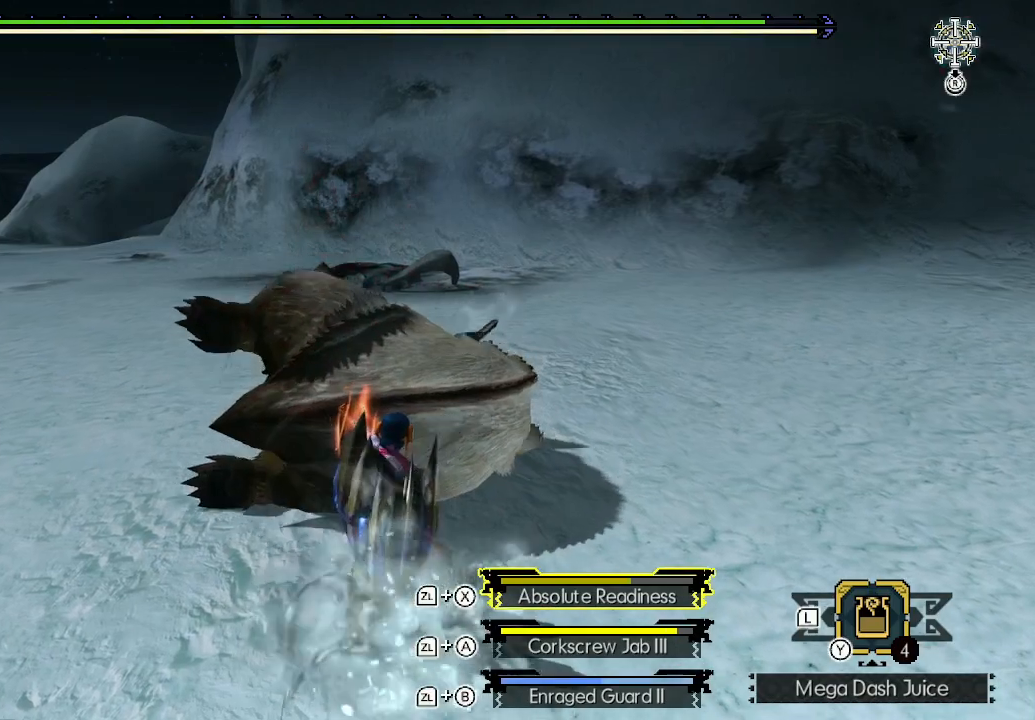
{"buttons": [], "left_stick": "center", "right_stick": "center", "events": [[83, "START", "up"], [183, "X", "down"], [183, "left_stick", "center"], [217, "X", "up"], [267, "X", "down"], [333, "X", "up"], [400, "X", "down"], [467, "X", "up"]]}
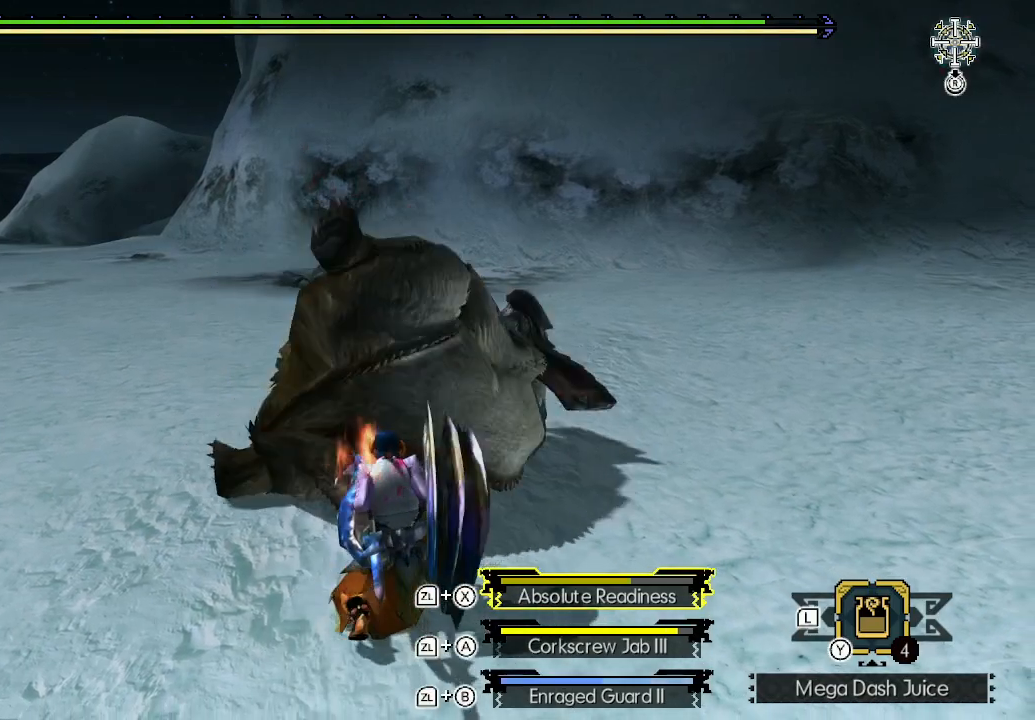
{"buttons": [], "left_stick": "center", "right_stick": "center", "events": [[17, "X", "down"], [83, "X", "up"], [150, "X", "down"], [217, "X", "up"], [283, "X", "down"], [350, "X", "up"], [400, "X", "down"], [483, "X", "up"]]}
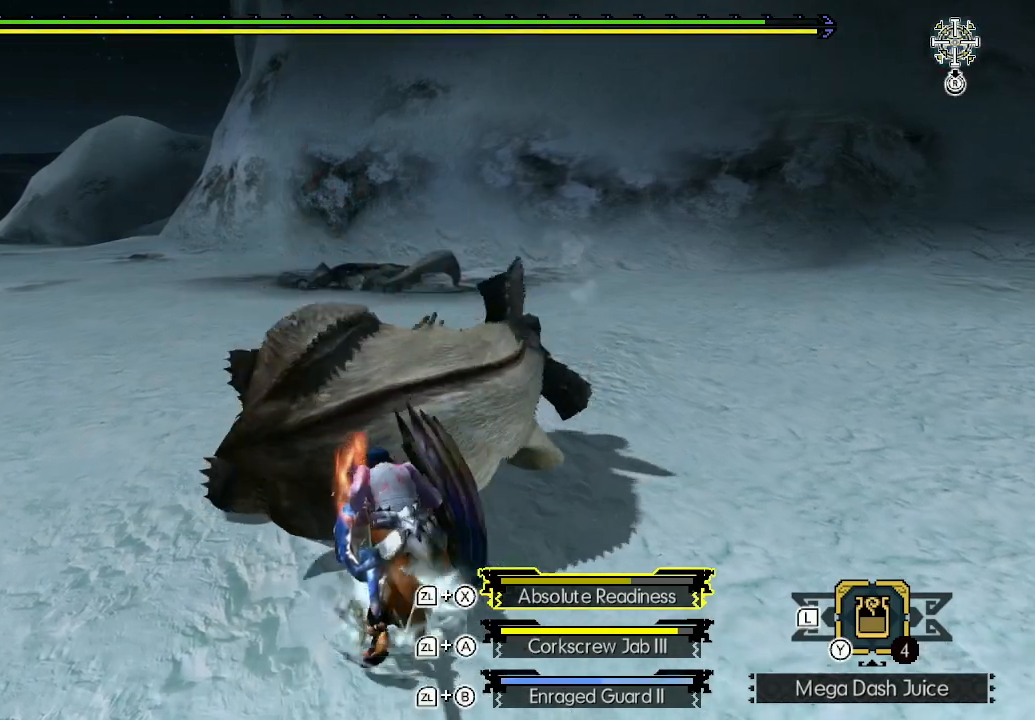
{"buttons": [], "left_stick": "center", "right_stick": "center", "events": [[33, "X", "down"], [100, "X", "up"], [167, "X", "down"], [250, "X", "up"], [283, "X", "down"], [367, "X", "up"]]}
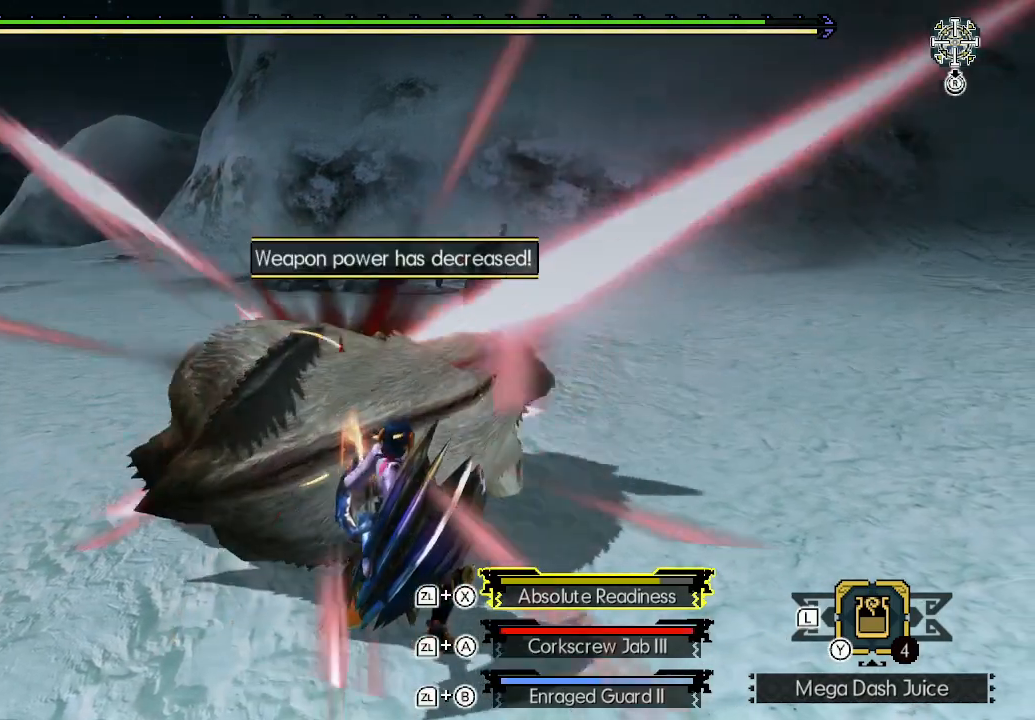
{"buttons": ["B"], "left_stick": "center", "right_stick": "center", "events": [[117, "B", "down"], [200, "B", "up"], [250, "B", "down"], [300, "B", "up"], [367, "B", "down"], [433, "B", "up"], [500, "B", "down"]]}
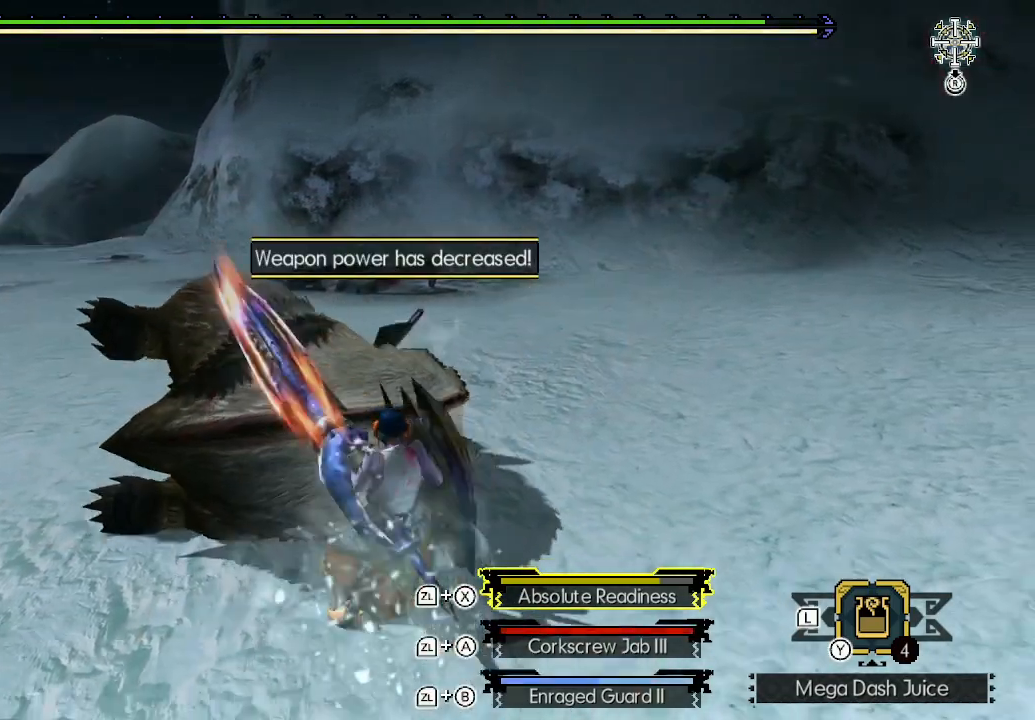
{"buttons": ["L2"], "left_stick": "up-left", "right_stick": "center", "events": [[67, "B", "up"], [117, "B", "down"], [183, "B", "up"], [183, "left_stick", "left"], [217, "L2", "down"], [300, "left_stick", "up-left"], [400, "A", "down"], [450, "A", "up"]]}
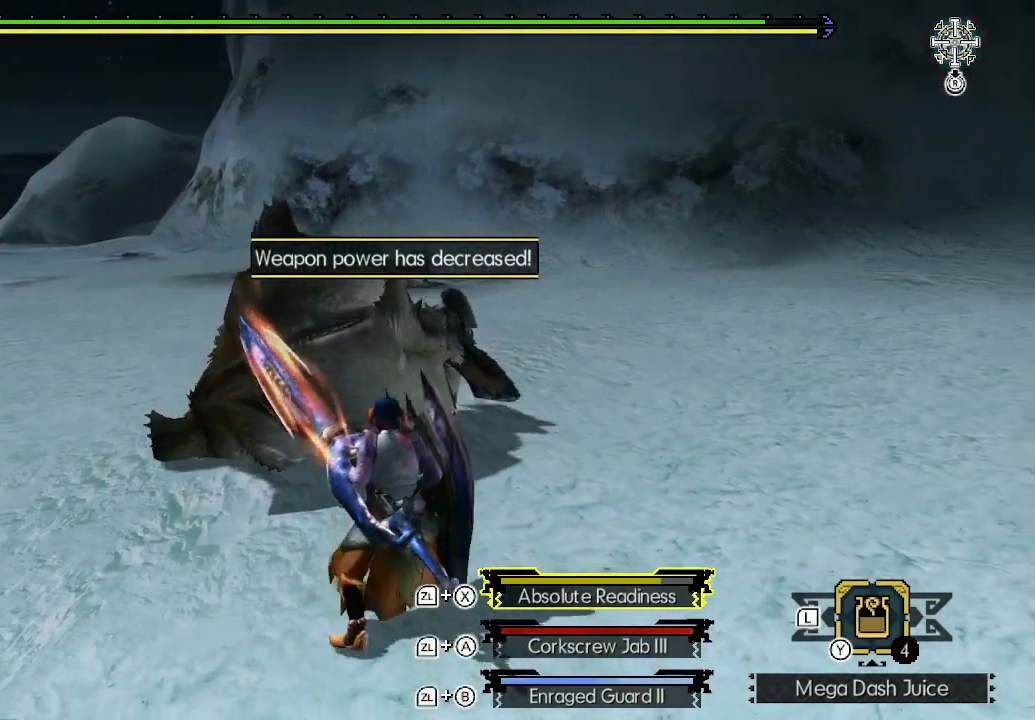
{"buttons": ["SELECT"], "left_stick": "up-right", "right_stick": "center", "events": [[17, "A", "down"], [83, "A", "up"], [117, "A", "down"], [167, "A", "up"], [417, "L2", "up"], [417, "left_stick", "up-right"], [450, "SELECT", "down"]]}
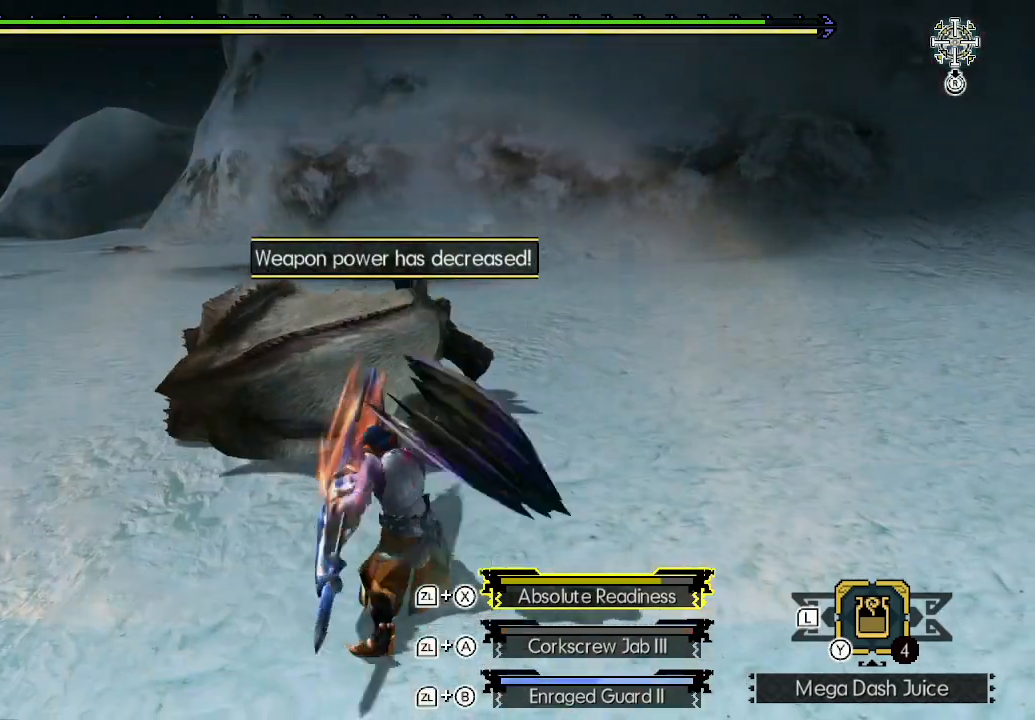
{"buttons": [], "left_stick": "center", "right_stick": "center", "events": [[50, "SELECT", "up"], [50, "left_stick", "center"], [383, "A", "down"], [500, "A", "up"]]}
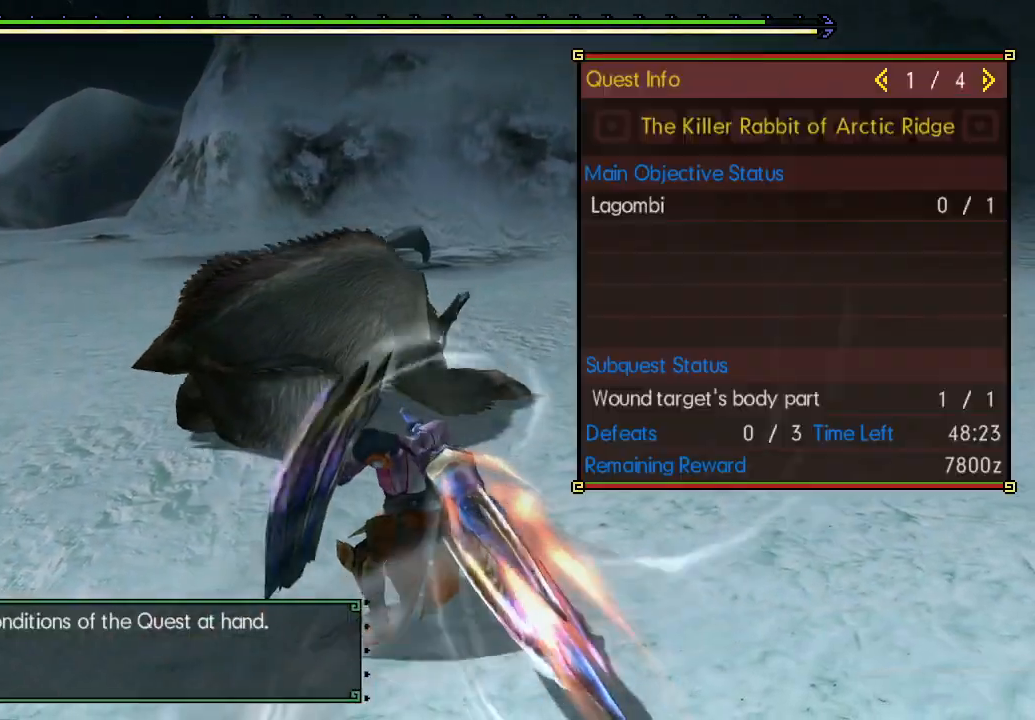
{"buttons": ["B"], "left_stick": "center", "right_stick": "center", "events": [[233, "B", "down"], [300, "B", "up"], [367, "B", "down"], [417, "B", "up"], [483, "B", "down"]]}
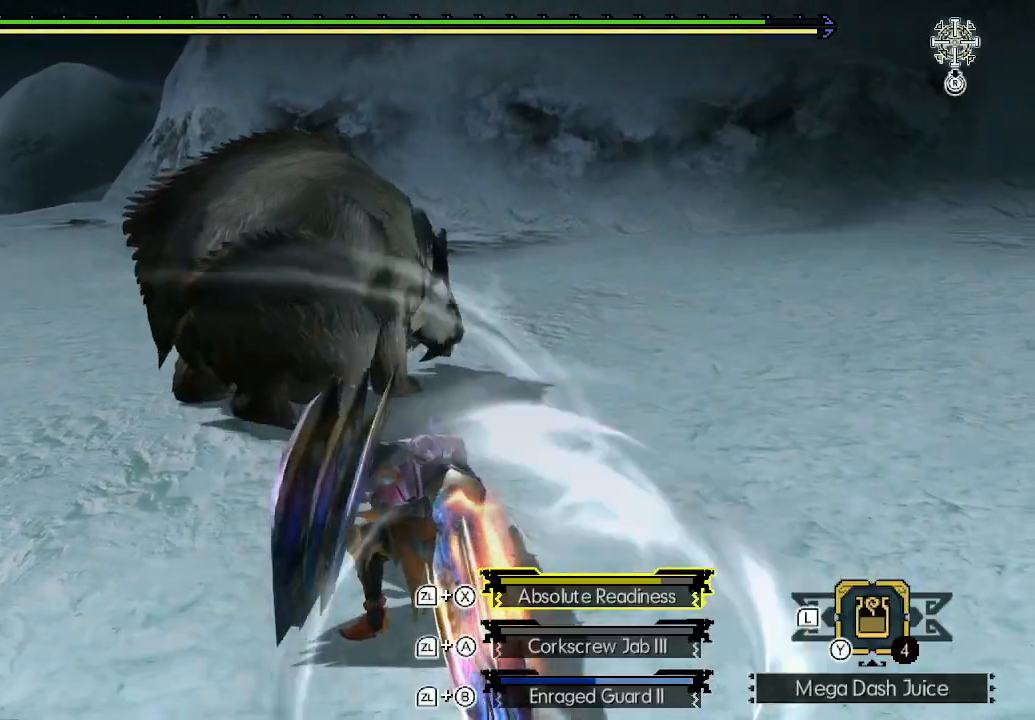
{"buttons": [], "left_stick": "left", "right_stick": "center", "events": [[50, "B", "up"], [133, "left_stick", "left"], [200, "X", "down"], [250, "X", "up"], [317, "X", "down"], [383, "X", "up"], [417, "X", "down"], [483, "X", "up"]]}
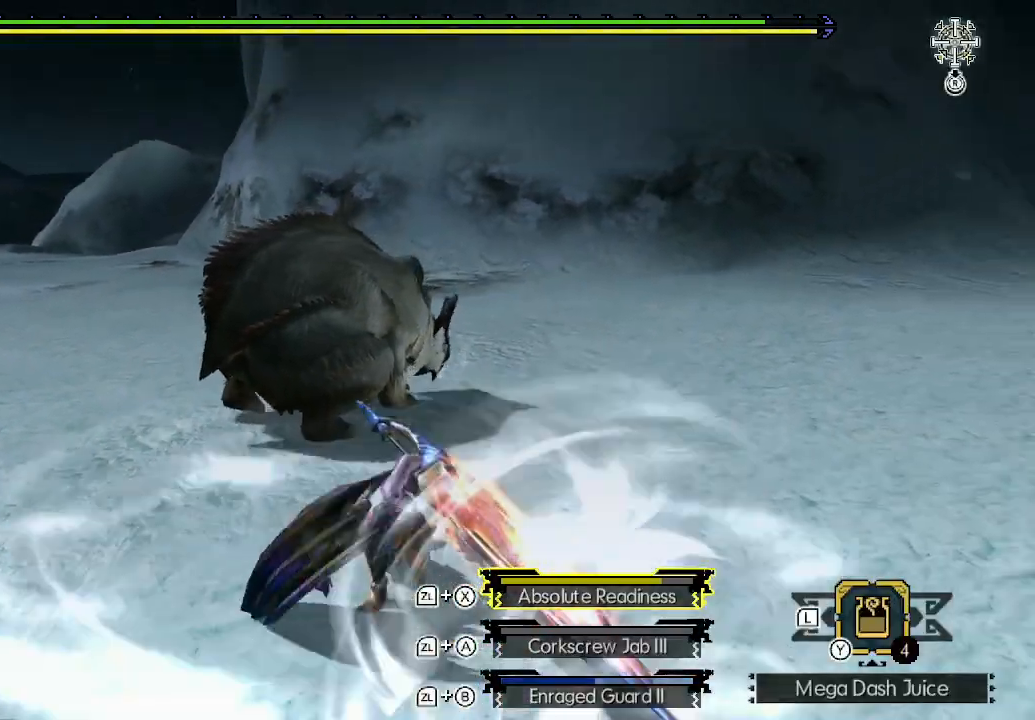
{"buttons": [], "left_stick": "left", "right_stick": "center", "events": [[33, "X", "down"], [217, "X", "up"], [283, "X", "down"], [350, "X", "up"], [367, "X", "down"], [450, "X", "up"]]}
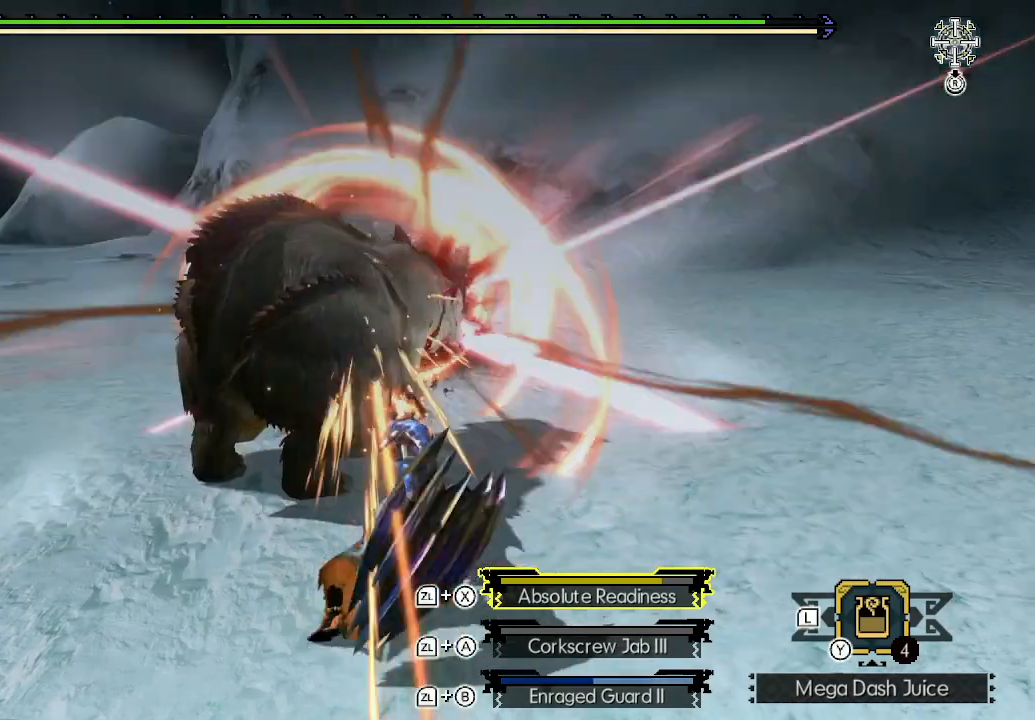
{"buttons": ["X"], "left_stick": "left", "right_stick": "center", "events": [[33, "X", "down"], [83, "X", "up"], [133, "X", "down"], [183, "X", "up"], [250, "X", "down"], [300, "X", "up"], [383, "X", "down"], [450, "X", "up"], [483, "X", "down"]]}
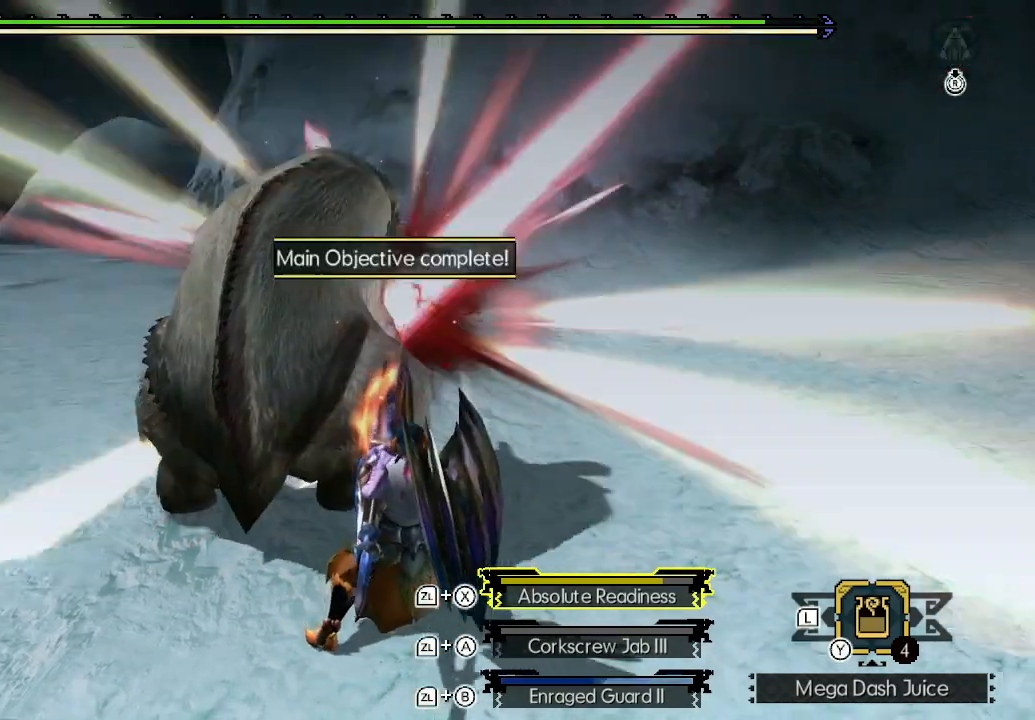
{"buttons": [], "left_stick": "center", "right_stick": "center", "events": [[83, "X", "up"], [183, "left_stick", "center"], [283, "SELECT", "down"], [283, "left_stick", "right"], [367, "SELECT", "up"], [367, "left_stick", "center"], [400, "A", "down"], [483, "A", "up"]]}